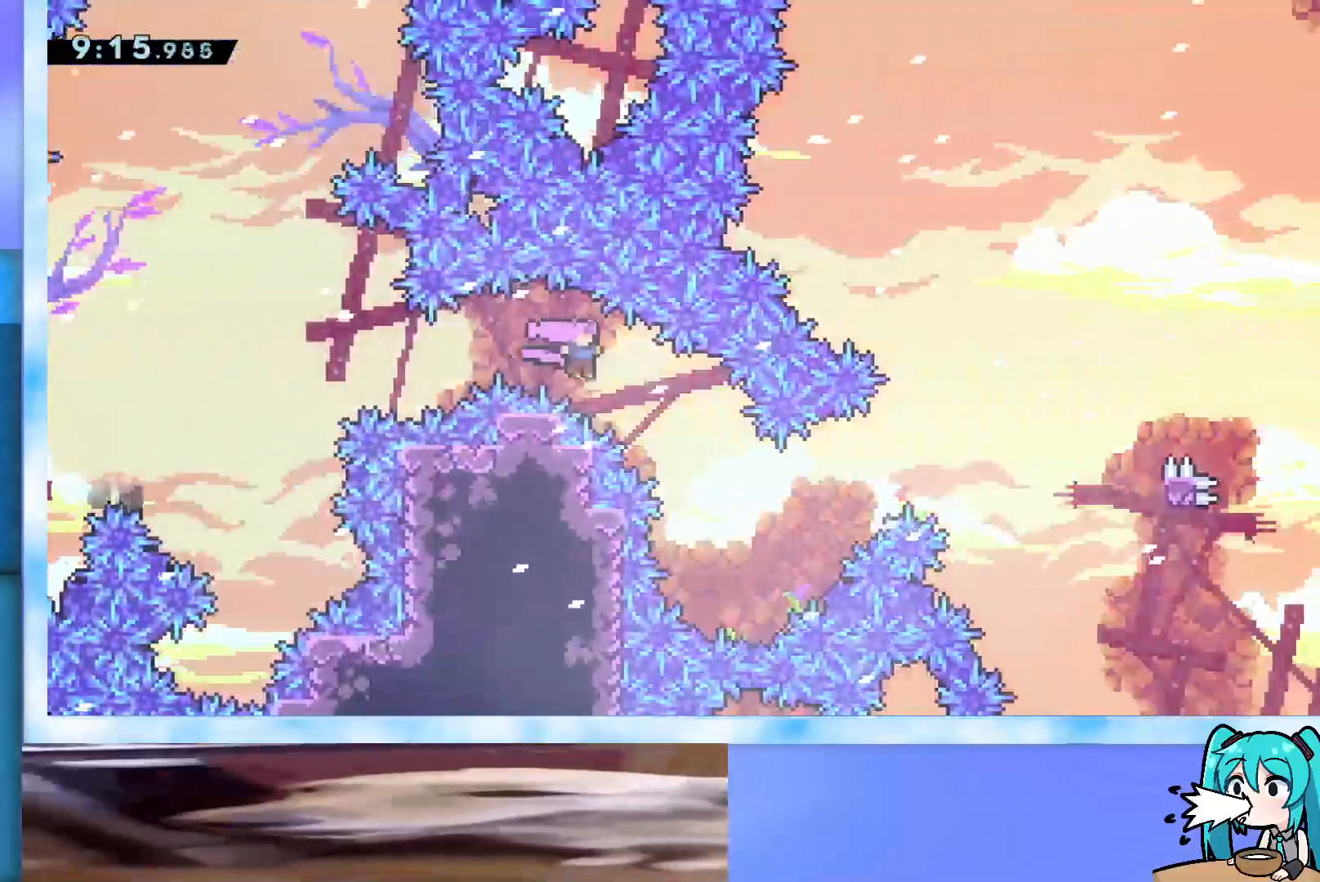
Gameplay with keyboard; each line is a JSON object with the keys held at the frame after it. "events" lists presses ("down") and releases ("up") of "dash", "demo", "down", "grab", "j2", "jump", "left", "pause", "right" and "up" between this image and that frame as [ms after this image, input, new state], when the widget could be followed in between. No other keys are recorded. Mouse input is not recorded. Key names are as the overlay labels them; some are game actions (e.g. jump) rather than physical keys.
{"keys": ["dash", "right", "up"], "events": [[333, "jump", "up"], [383, "dash", "down"], [383, "up", "down"]]}
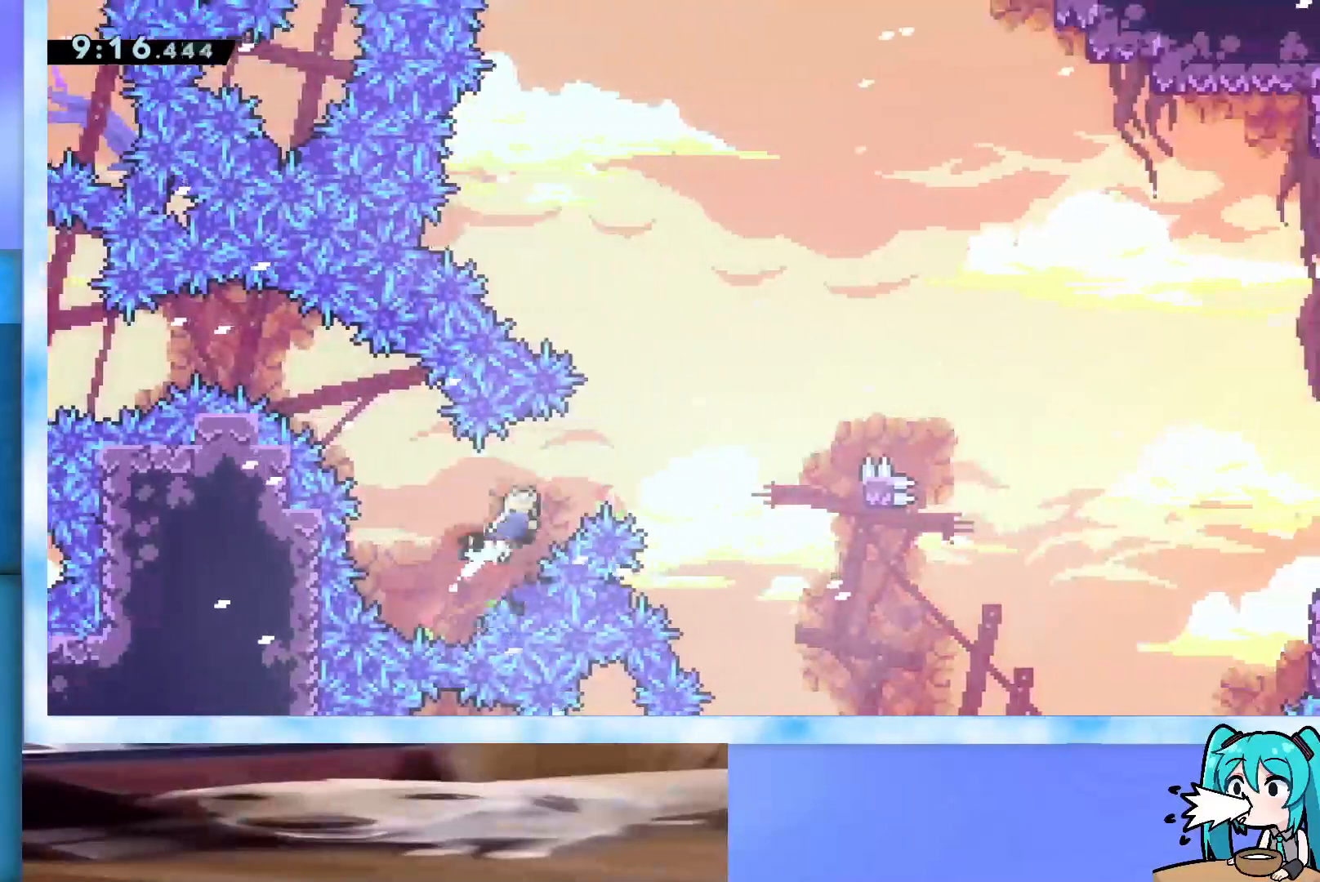
{"keys": ["dash", "right"], "events": [[167, "dash", "up"], [217, "up", "up"], [433, "dash", "down"]]}
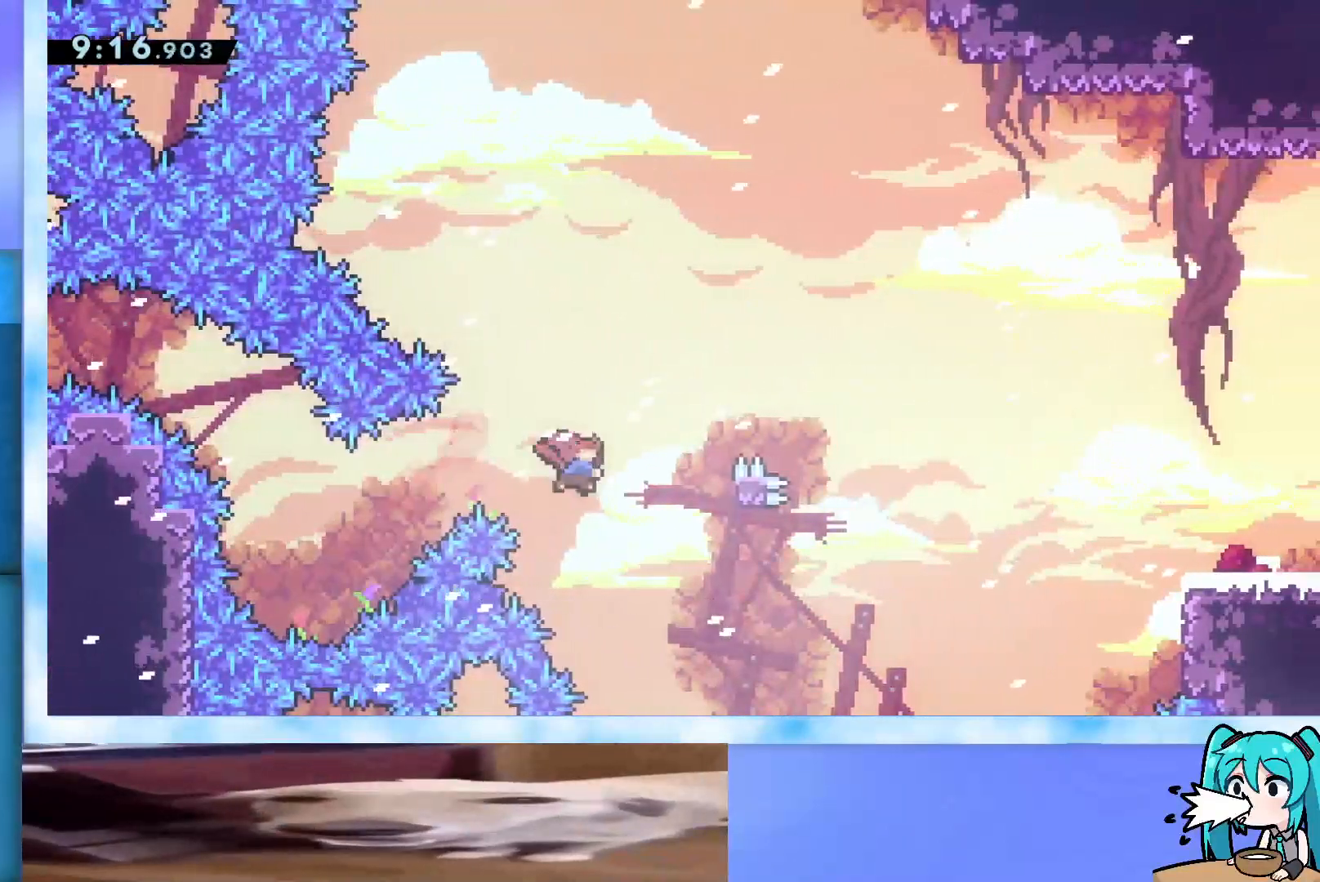
{"keys": ["grab", "jump", "right"], "events": [[33, "dash", "up"], [83, "grab", "down"], [133, "jump", "down"]]}
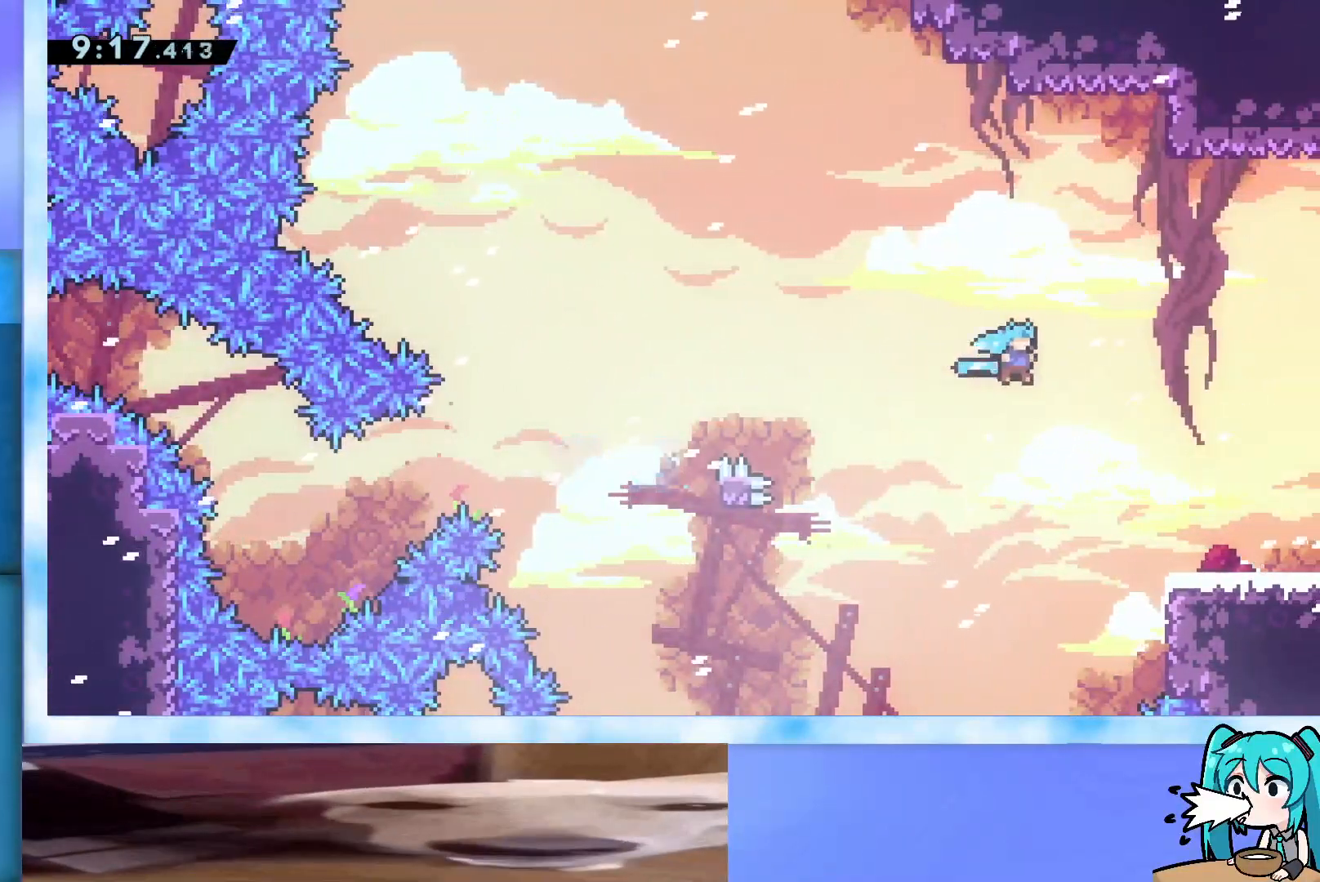
{"keys": ["right"], "events": [[333, "grab", "up"], [333, "jump", "up"]]}
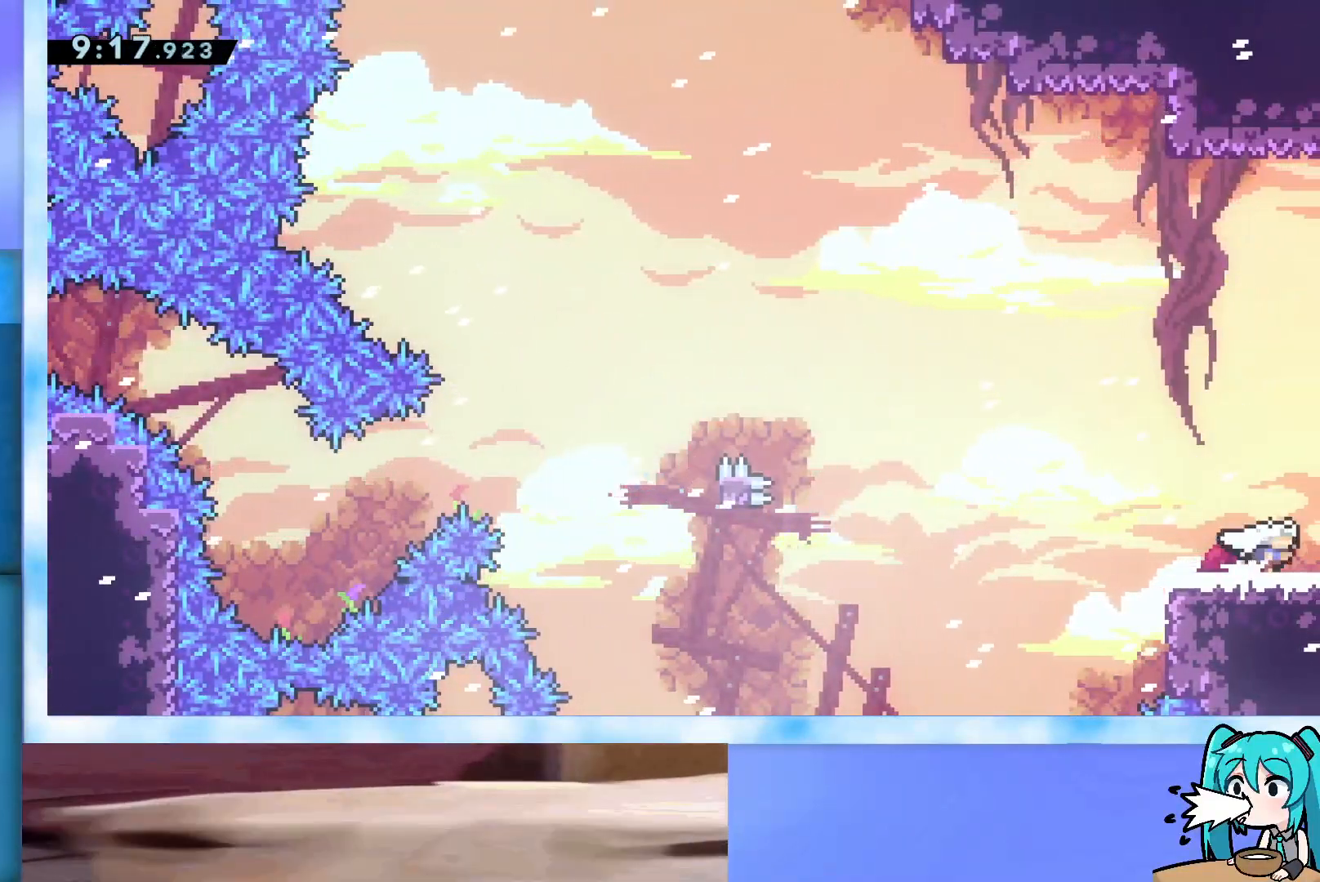
{"keys": ["right"], "events": []}
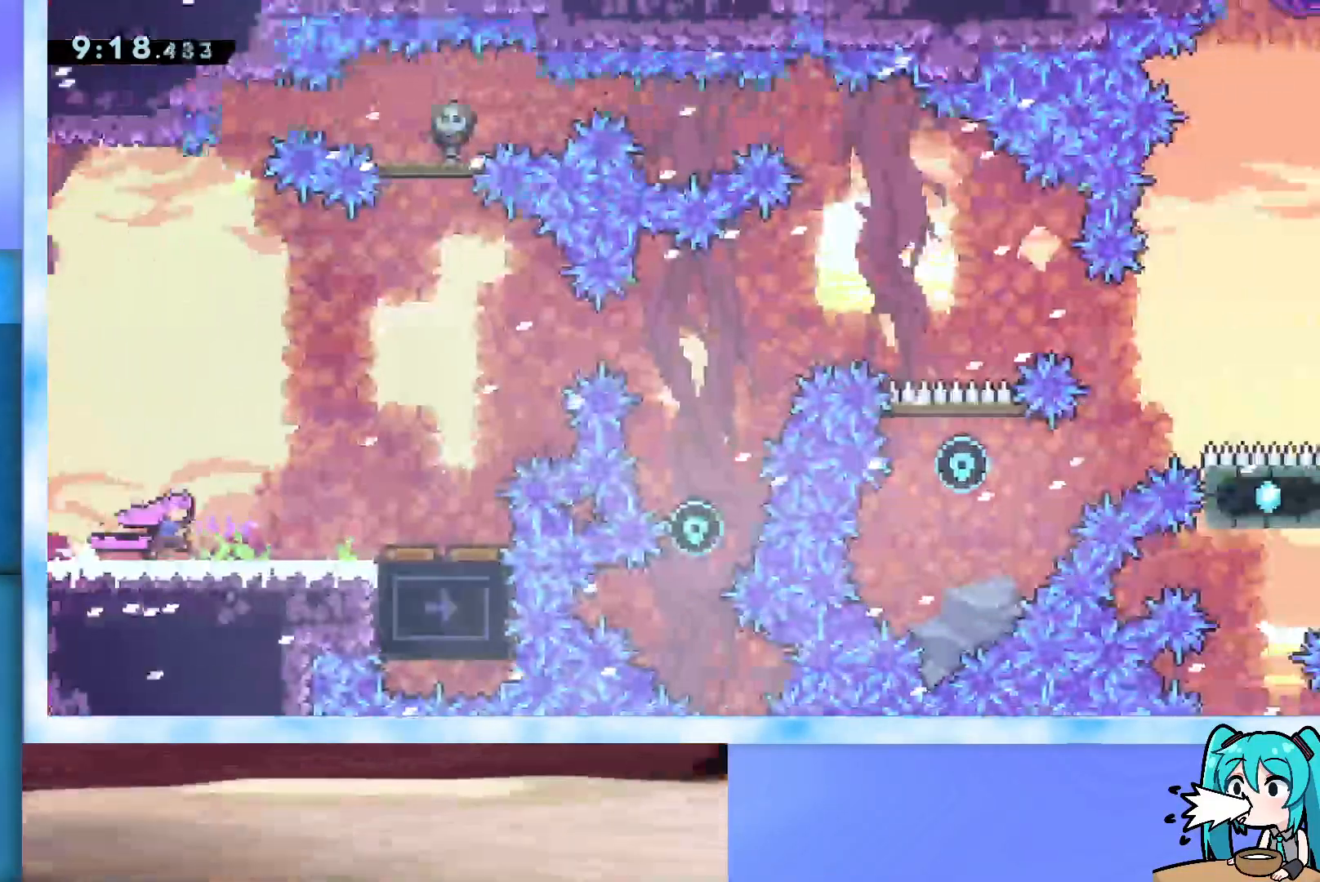
{"keys": ["right"], "events": []}
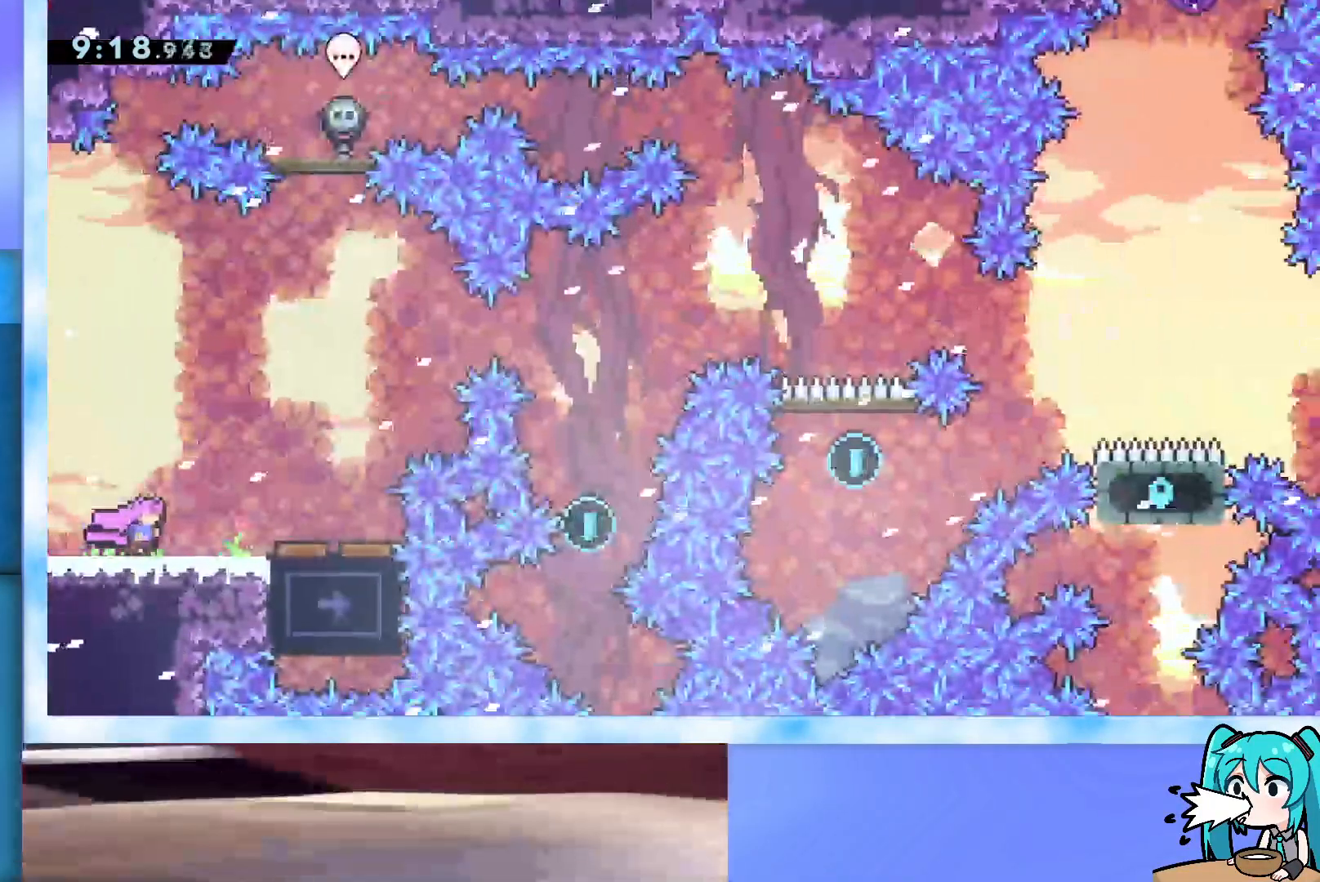
{"keys": ["right"], "events": [[150, "dash", "down"], [283, "dash", "up"]]}
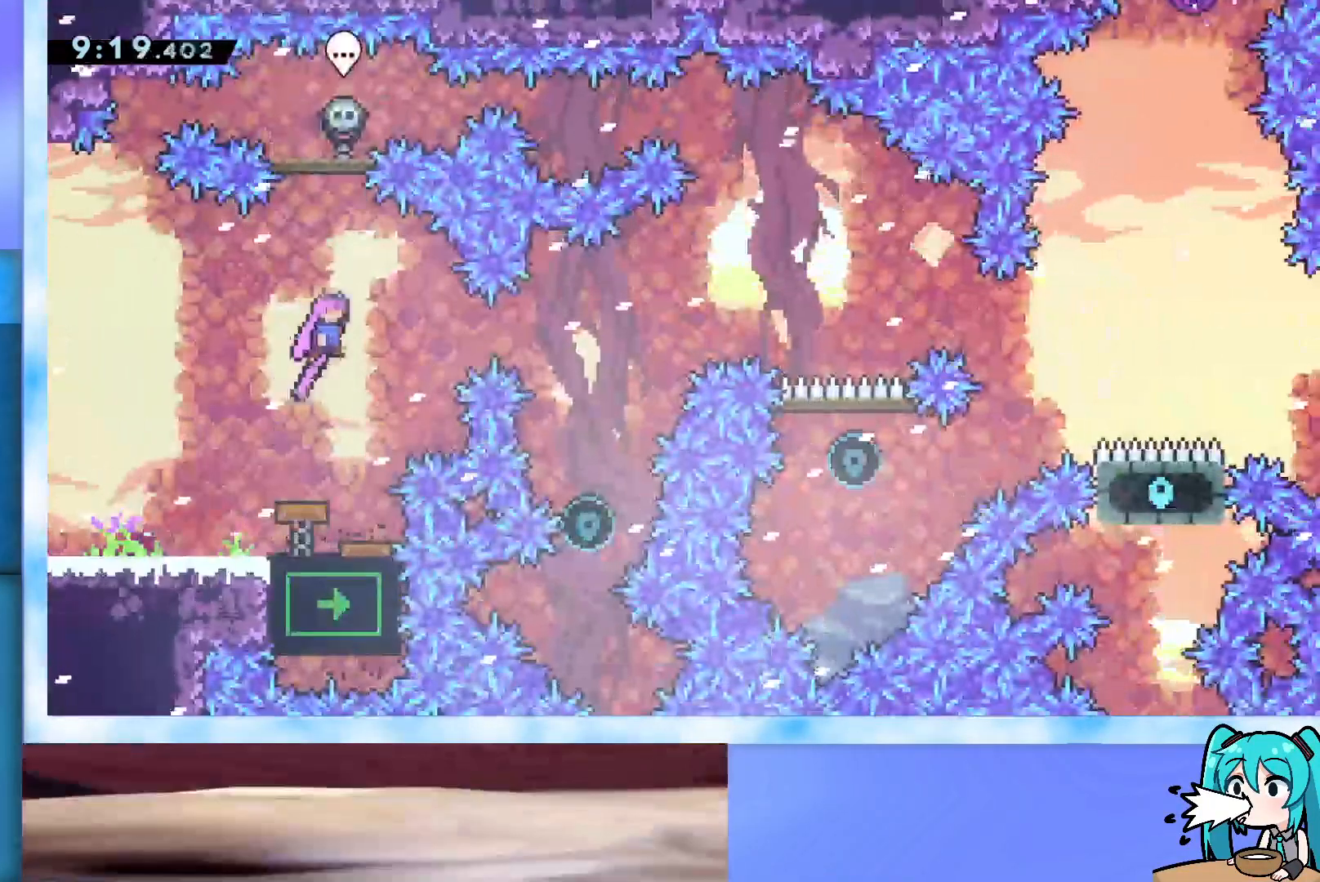
{"keys": ["demo", "right"], "events": [[67, "right", "up"], [350, "demo", "down"], [350, "right", "down"]]}
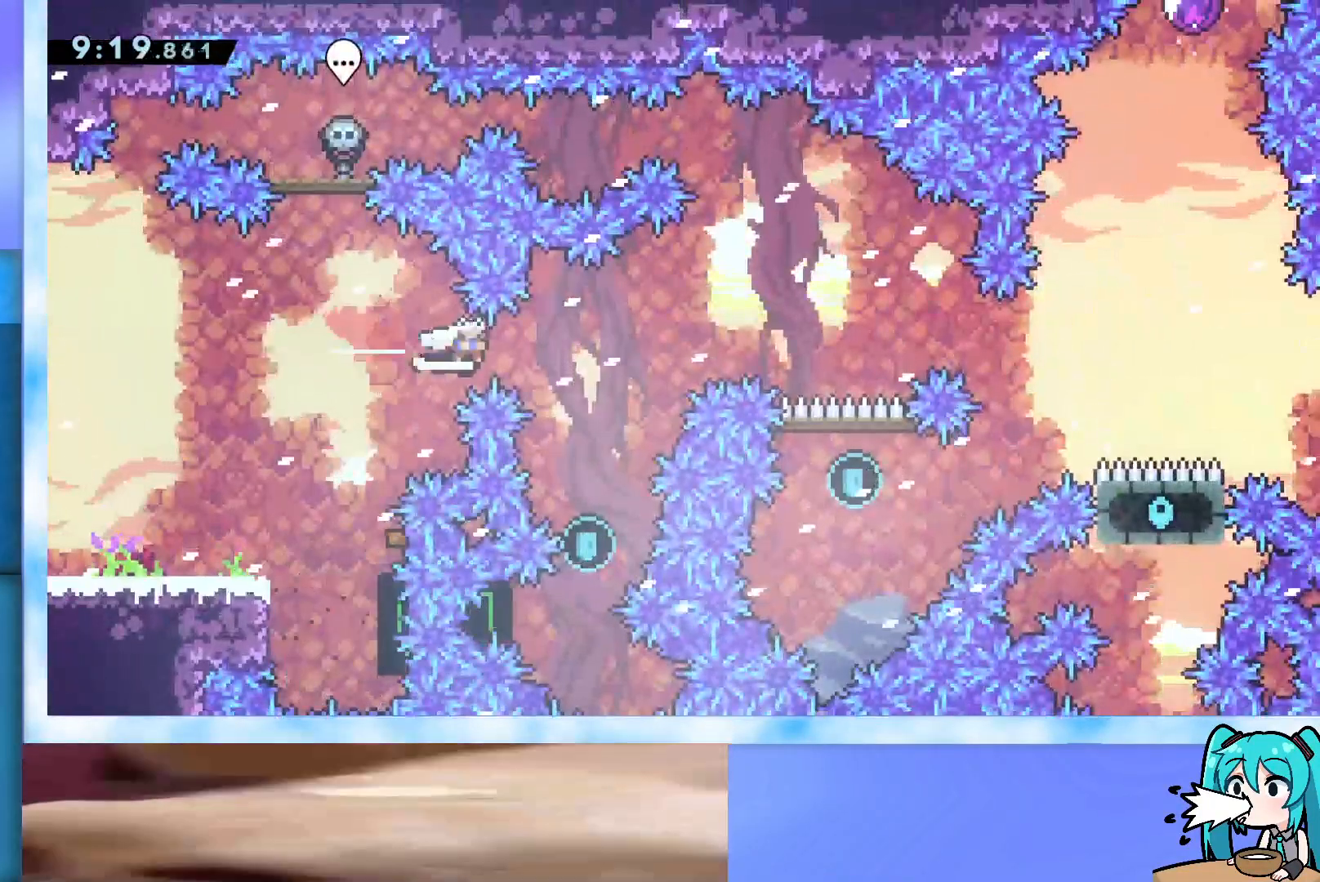
{"keys": ["down", "right"], "events": [[50, "demo", "up"], [133, "right", "up"], [267, "dash", "down"], [267, "down", "down"], [467, "dash", "up"], [500, "right", "down"]]}
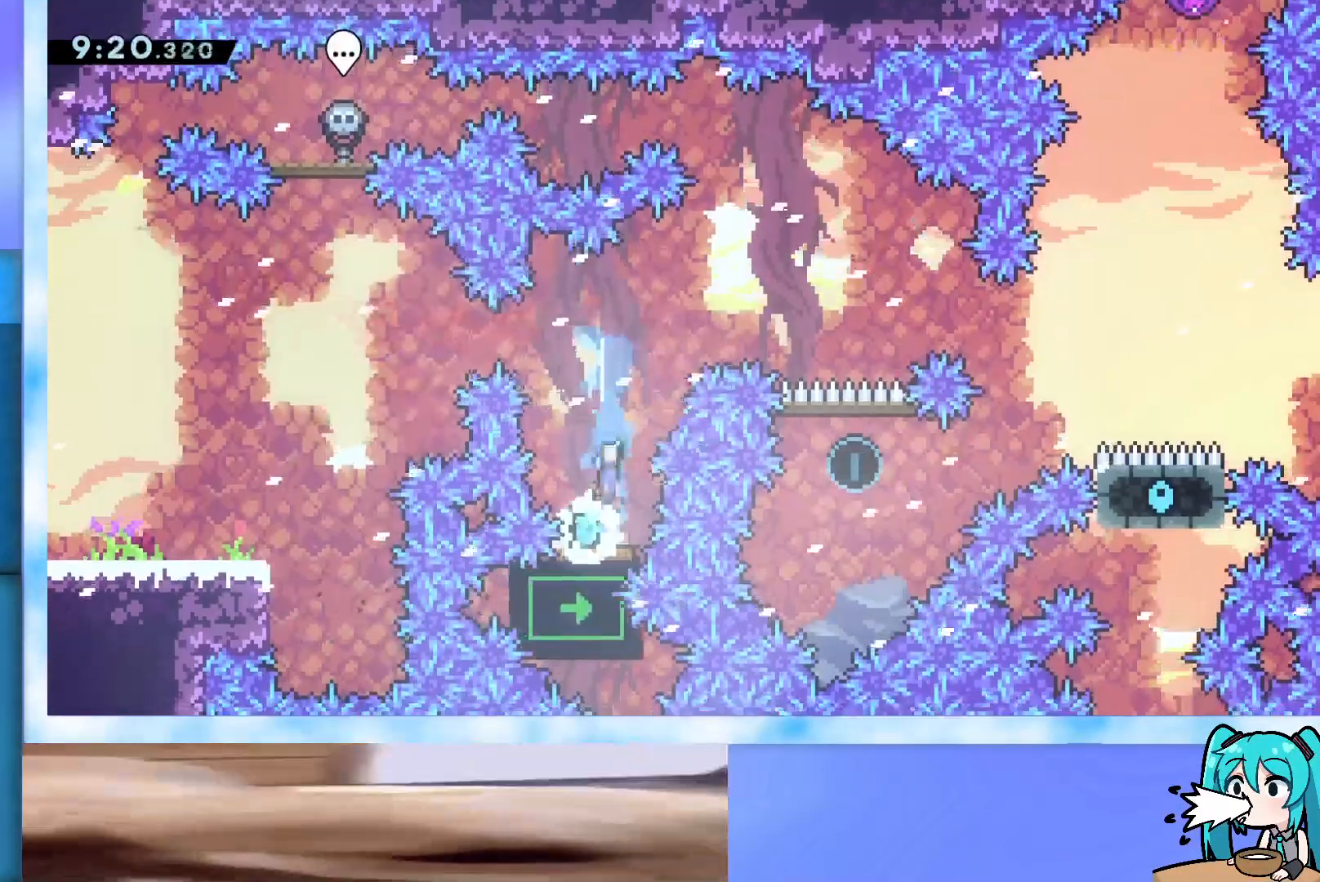
{"keys": ["right"], "events": [[50, "down", "up"]]}
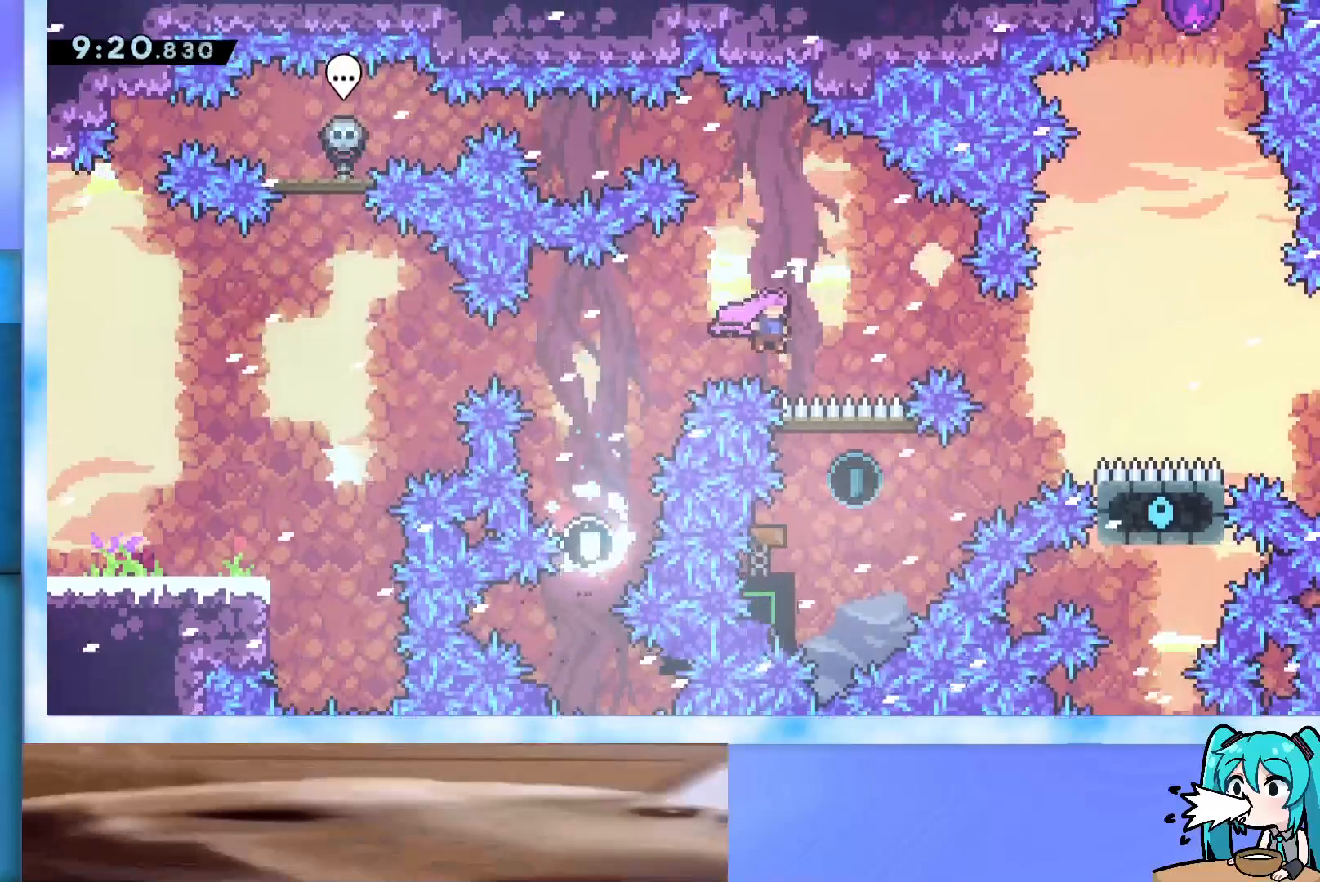
{"keys": ["dash", "down", "left"], "events": [[17, "dash", "down"], [217, "dash", "up"], [350, "right", "up"], [500, "dash", "down"], [500, "down", "down"], [500, "left", "down"]]}
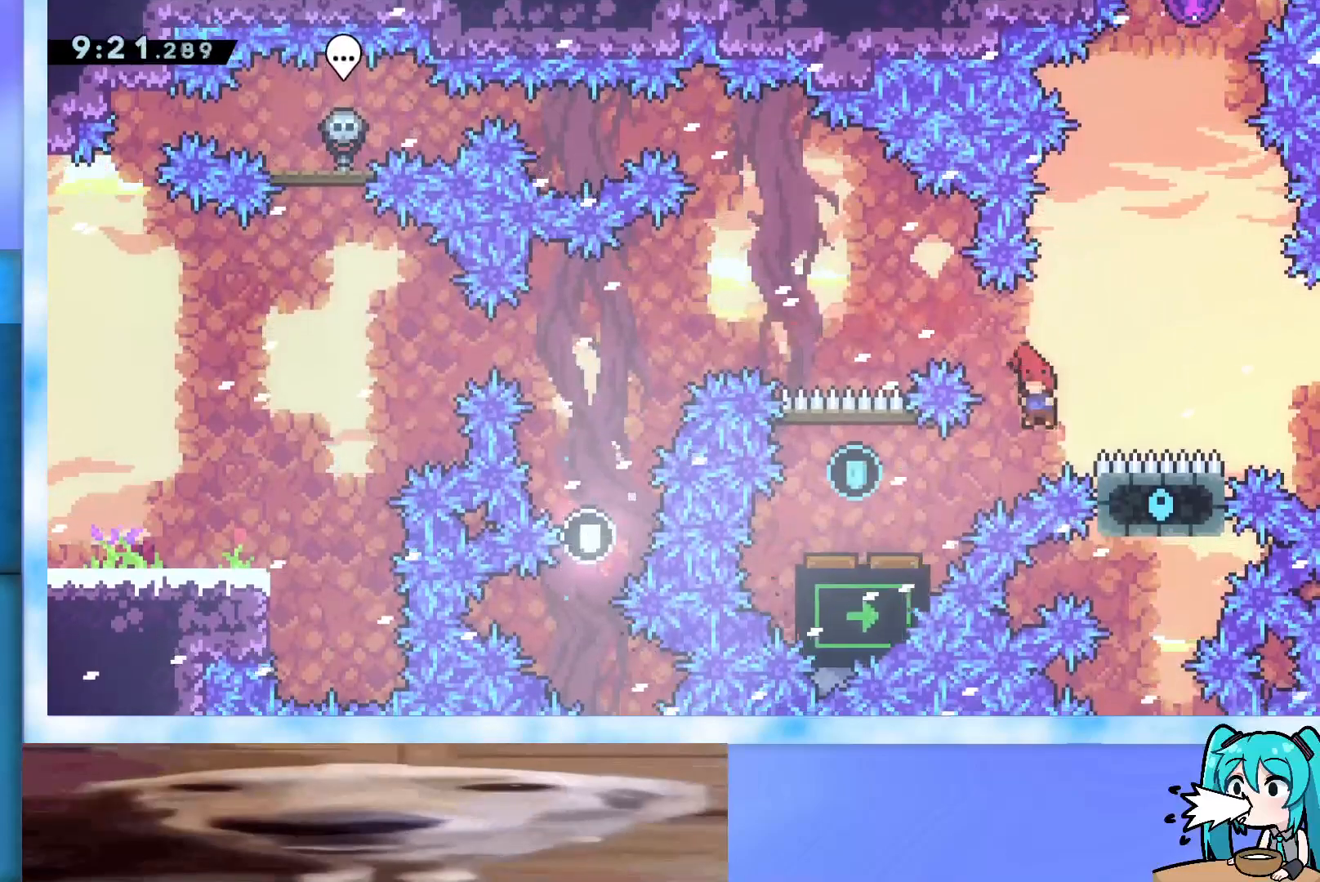
{"keys": ["down", "left"], "events": [[183, "dash", "up"], [233, "dash", "down"], [467, "dash", "up"]]}
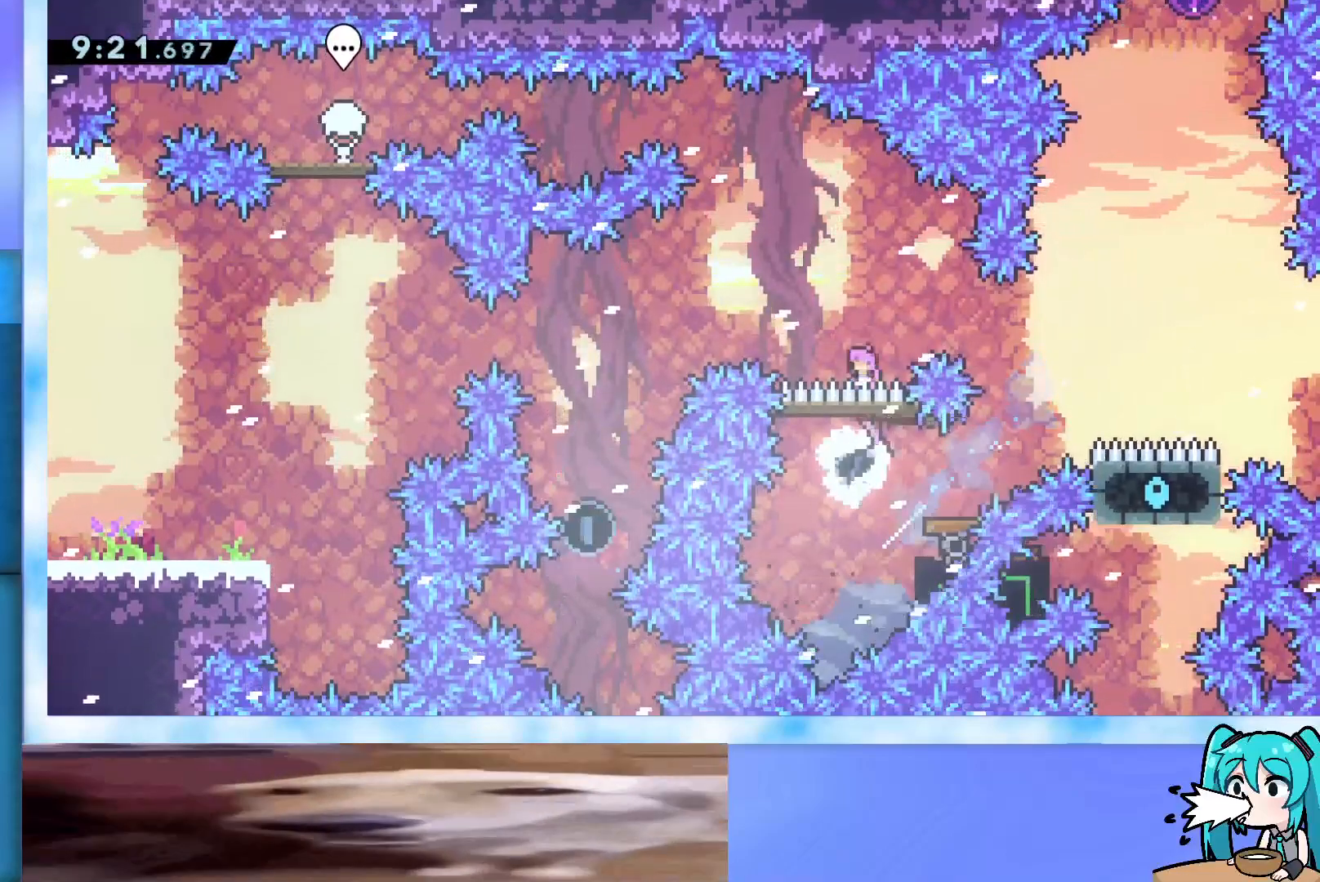
{"keys": ["dash", "left"], "events": [[117, "down", "up"], [433, "dash", "down"]]}
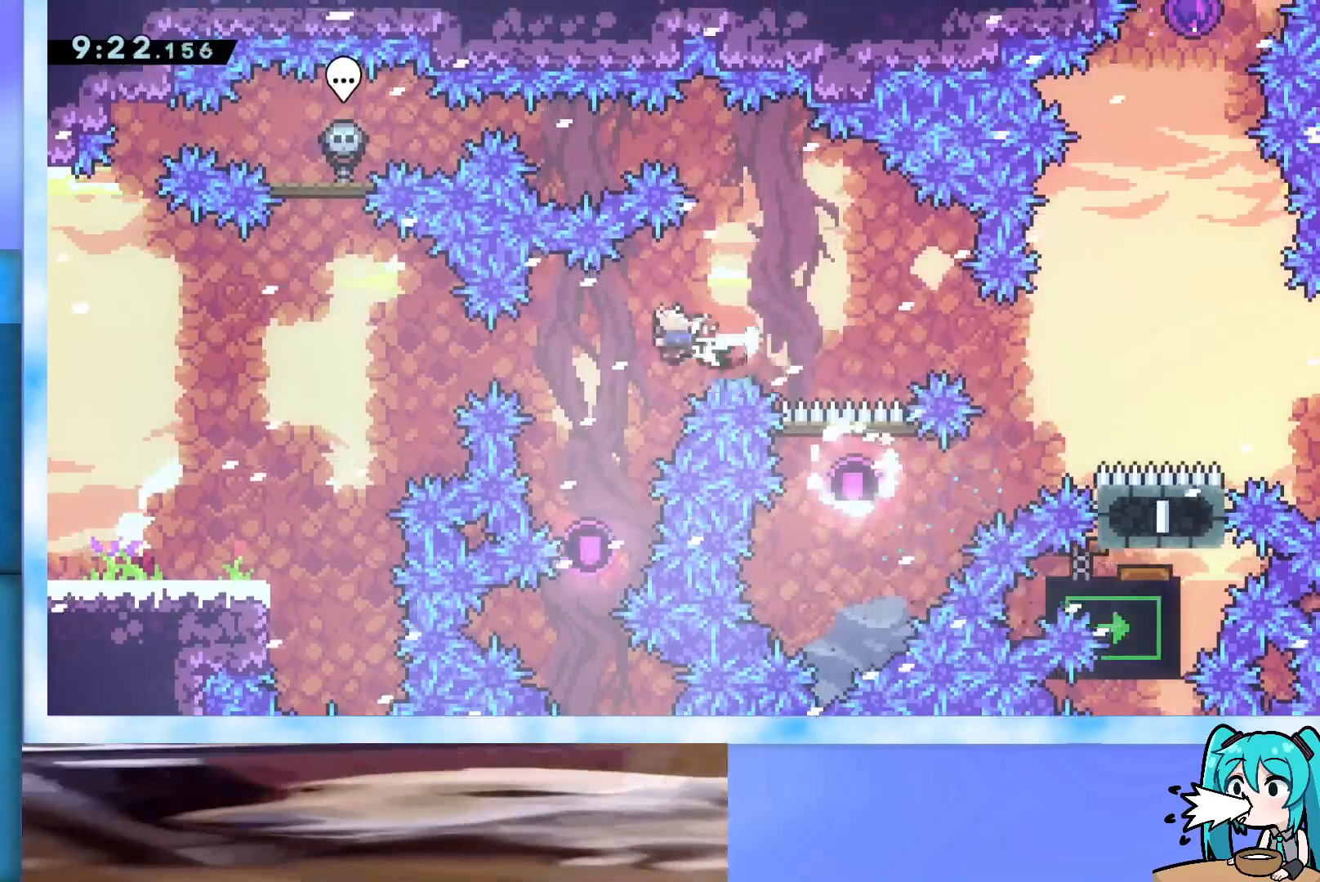
{"keys": ["left"], "events": [[17, "dash", "up"], [117, "demo", "down"], [267, "demo", "up"]]}
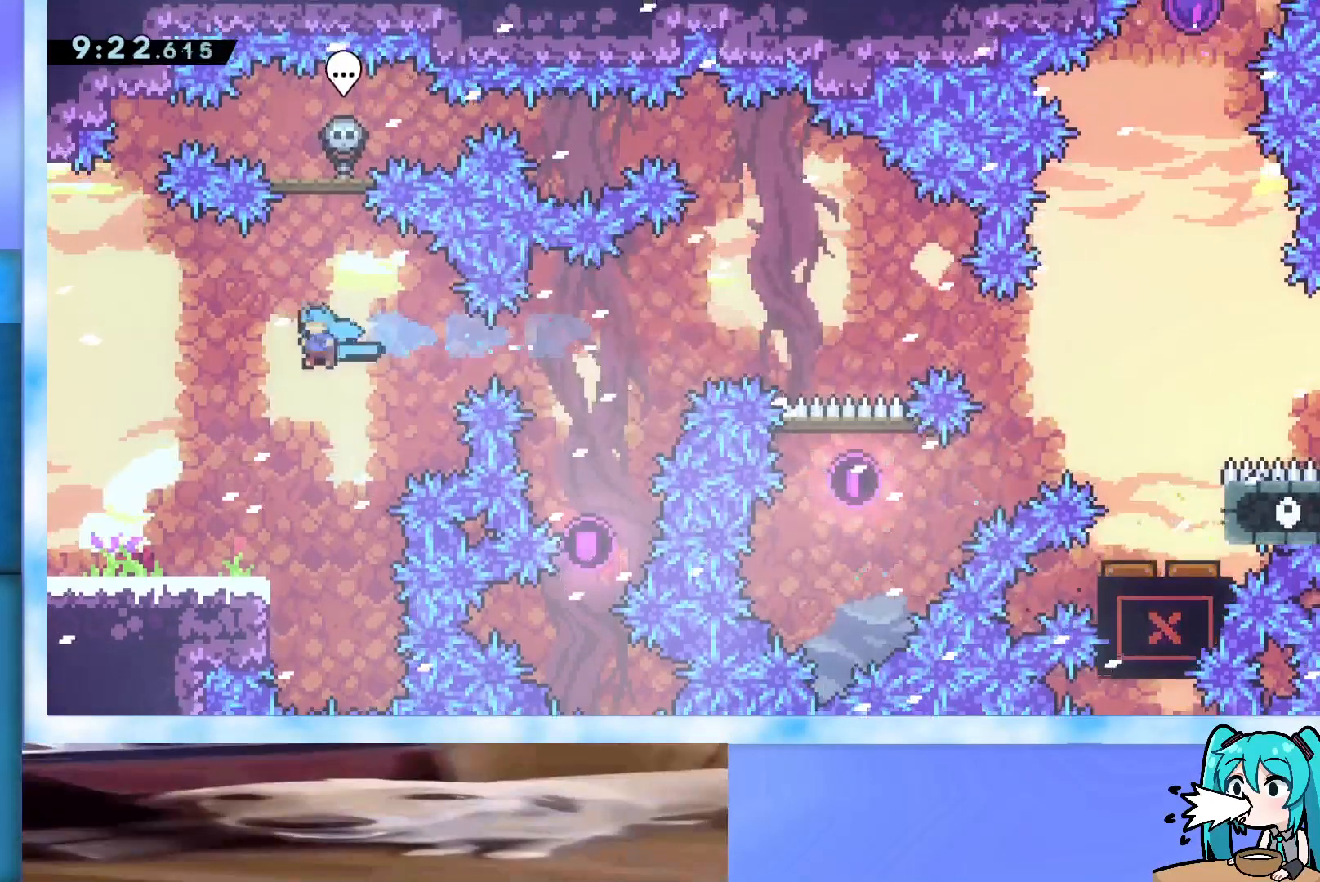
{"keys": [], "events": [[267, "left", "up"]]}
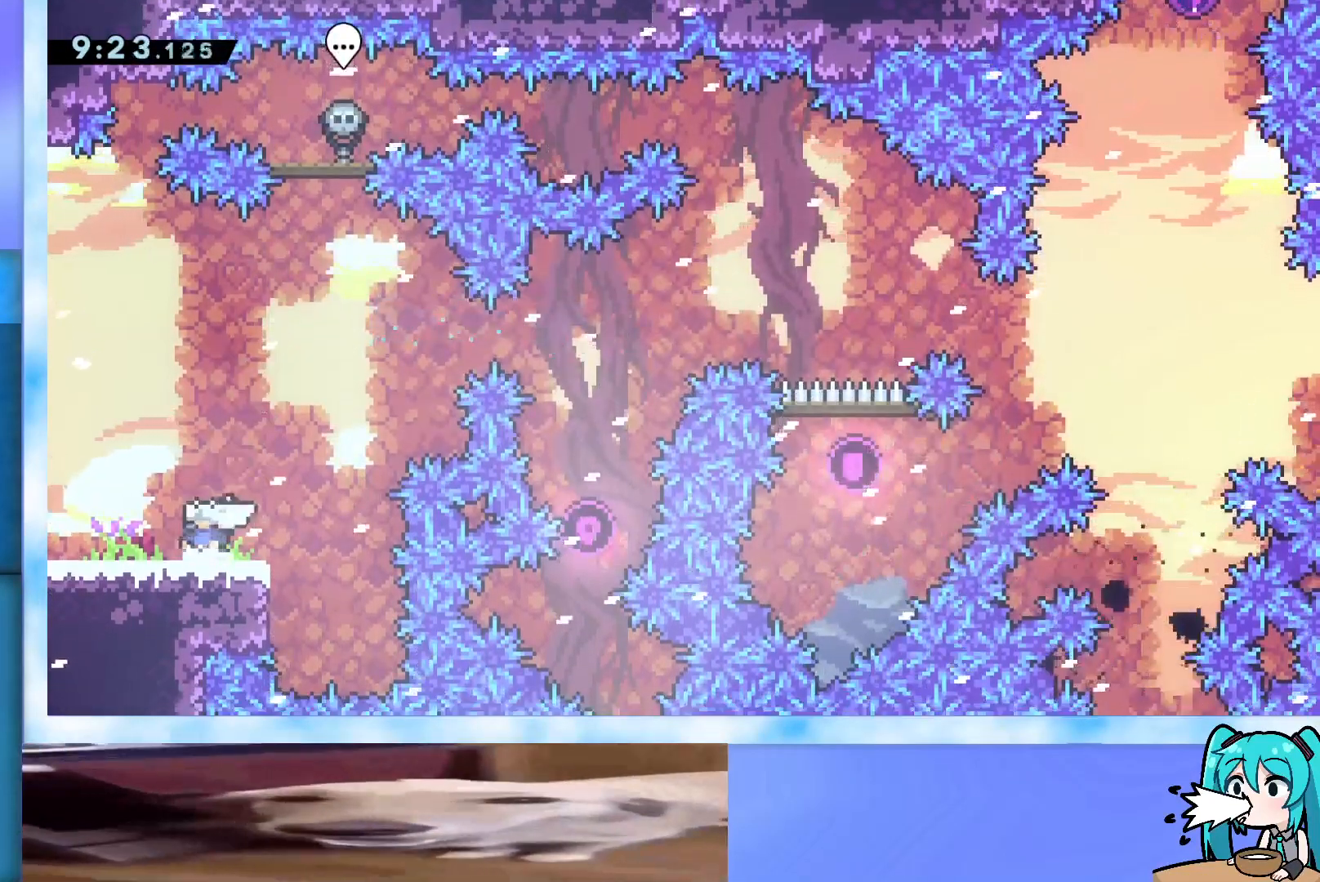
{"keys": [], "events": []}
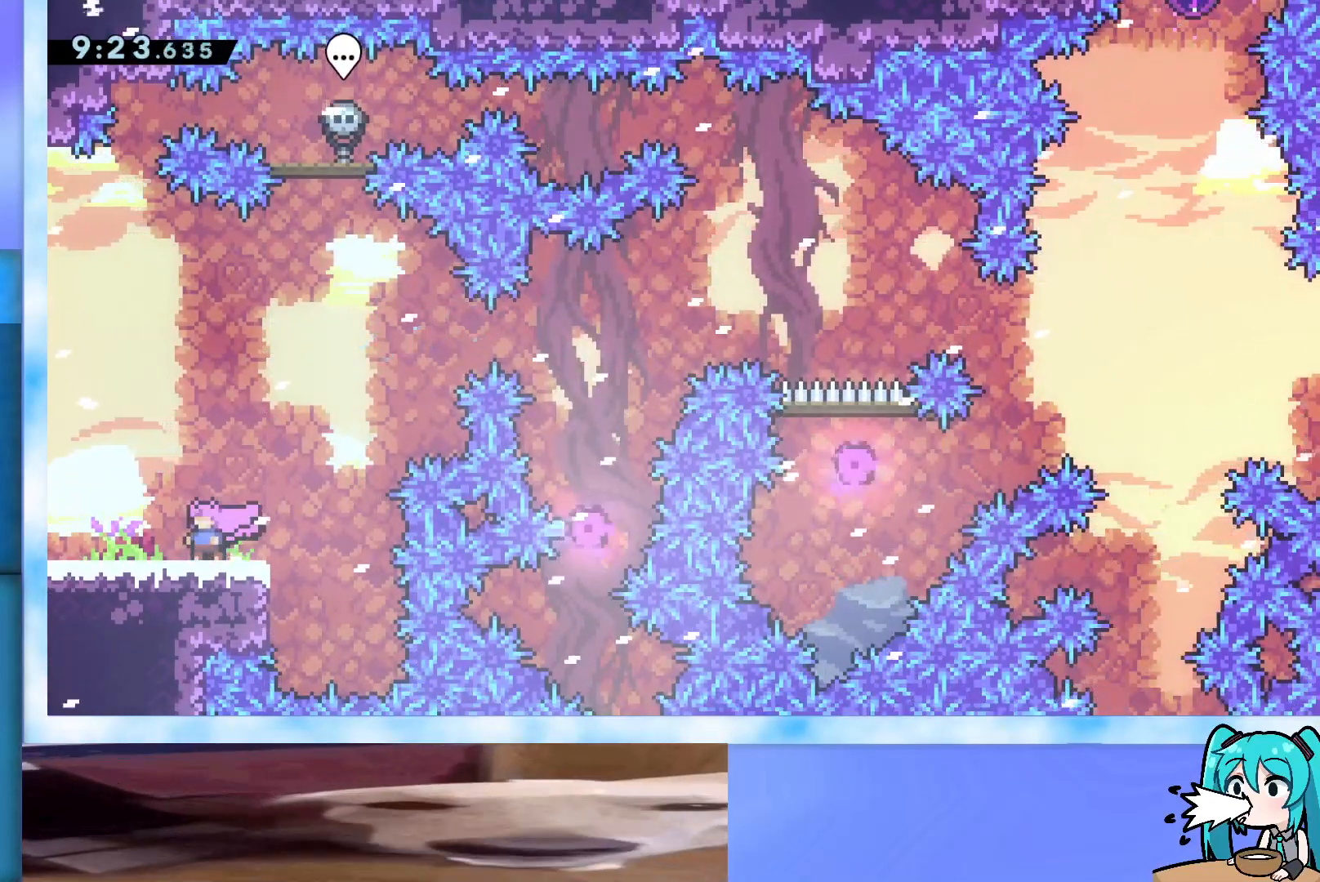
{"keys": [], "events": []}
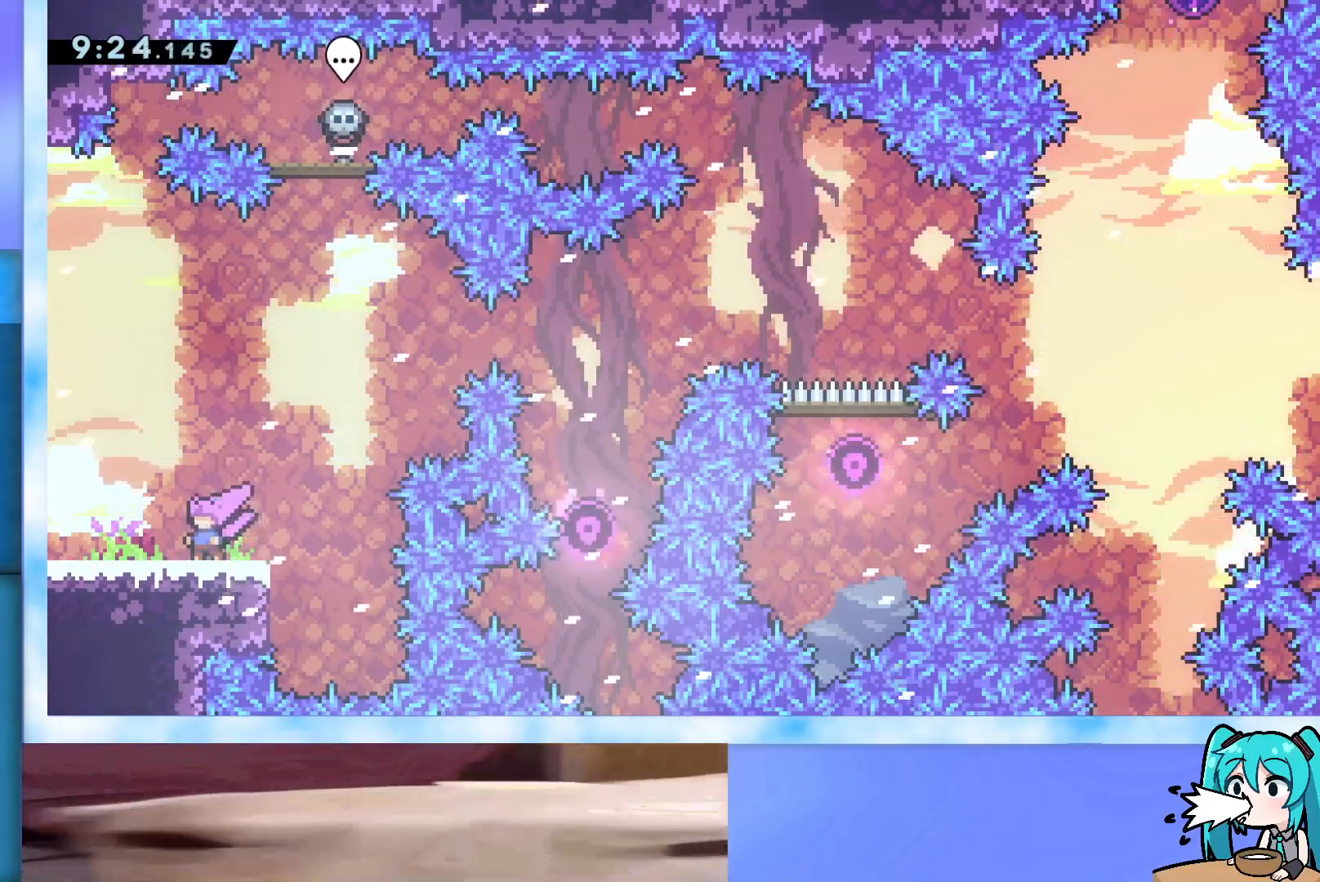
{"keys": [], "events": []}
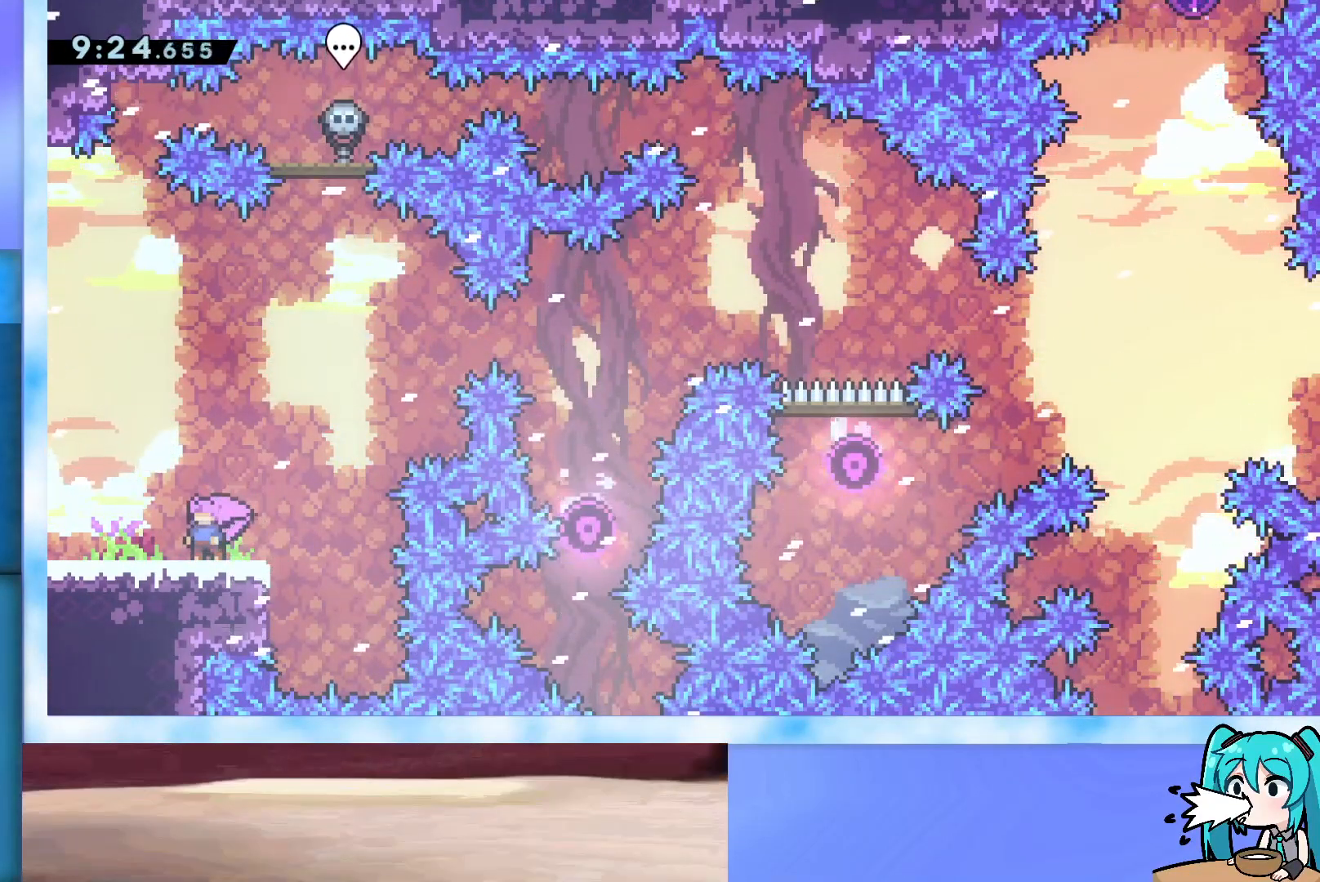
{"keys": [], "events": []}
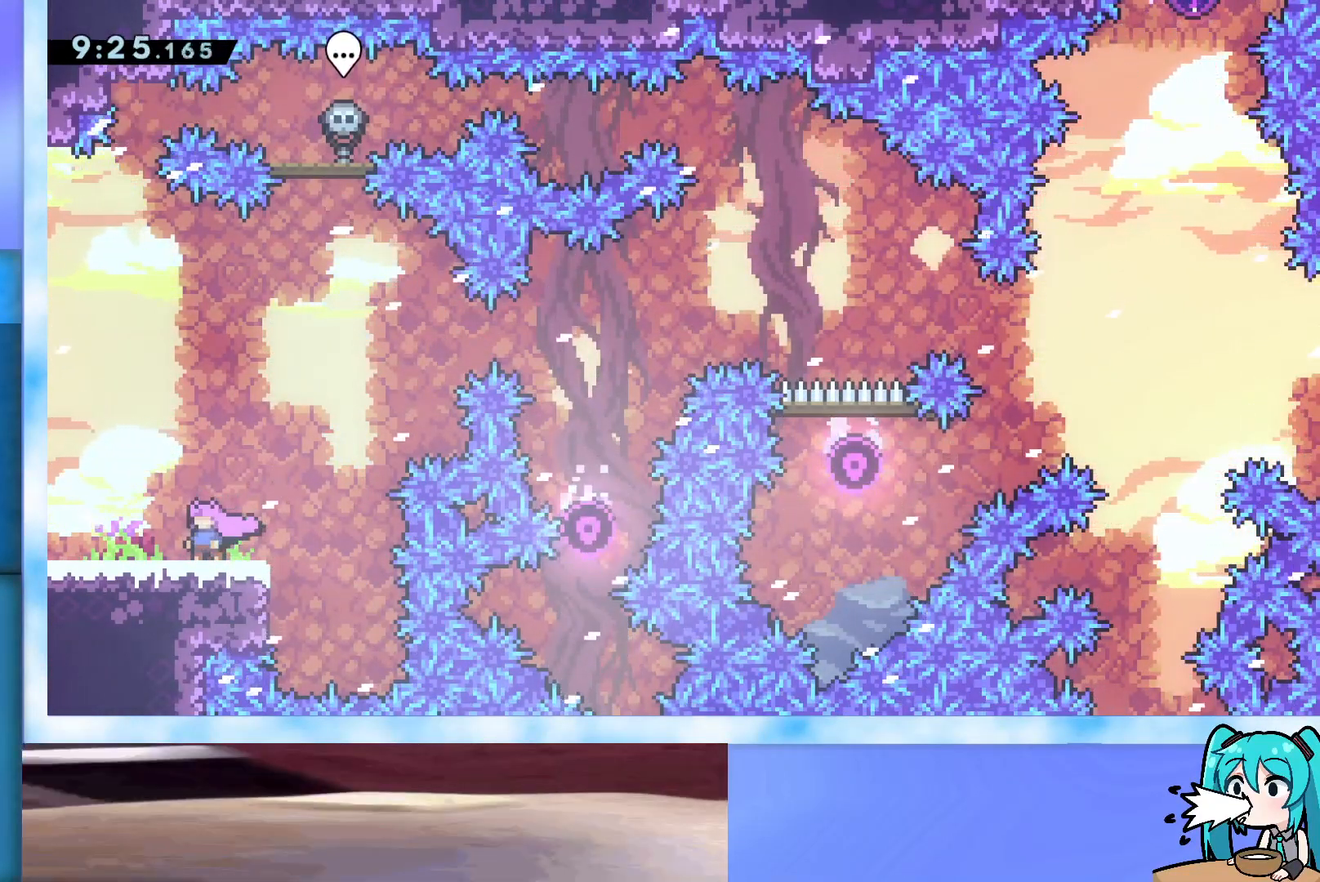
{"keys": [], "events": []}
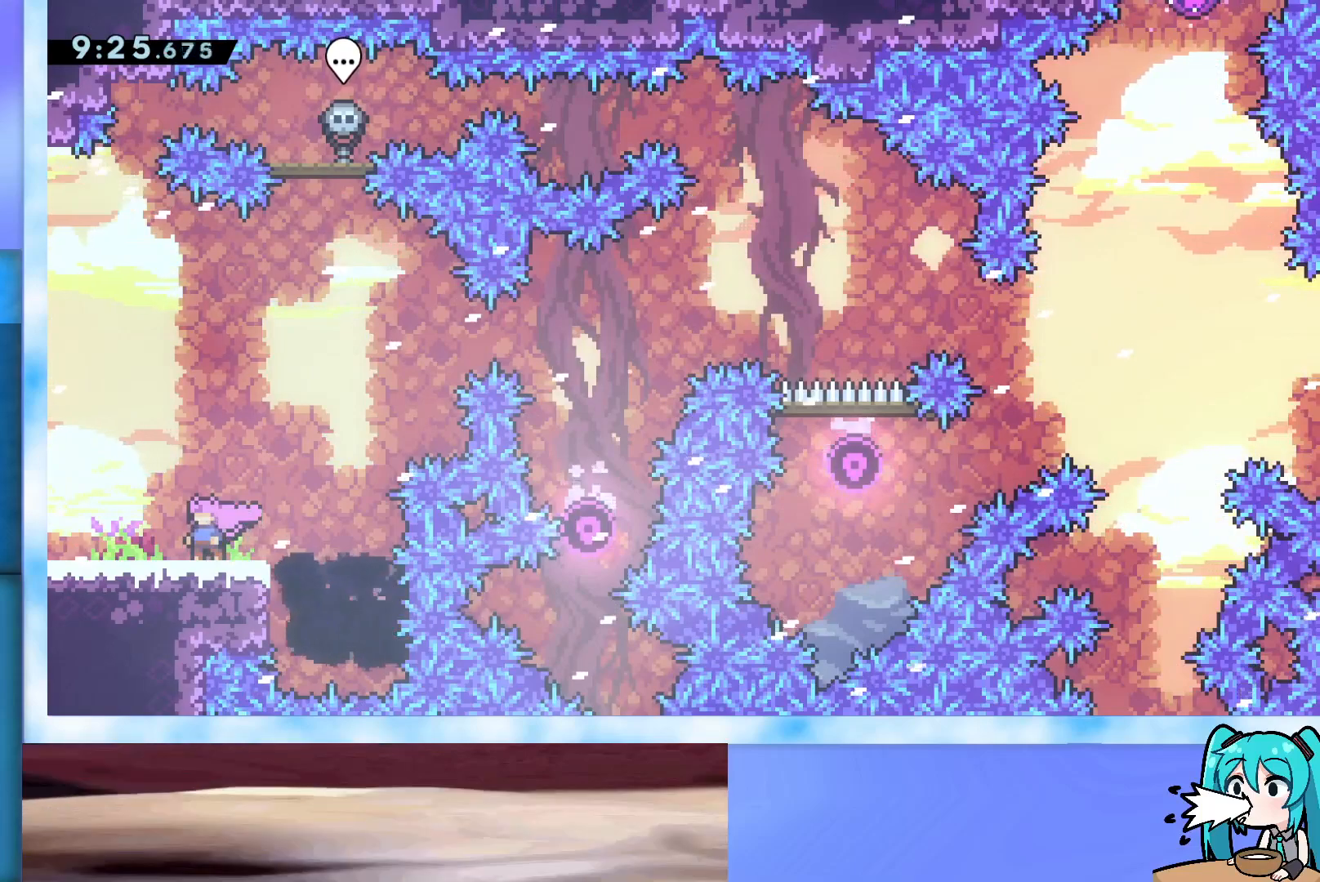
{"keys": [], "events": [[83, "jump", "down"], [83, "right", "down"], [217, "jump", "up"], [417, "right", "up"]]}
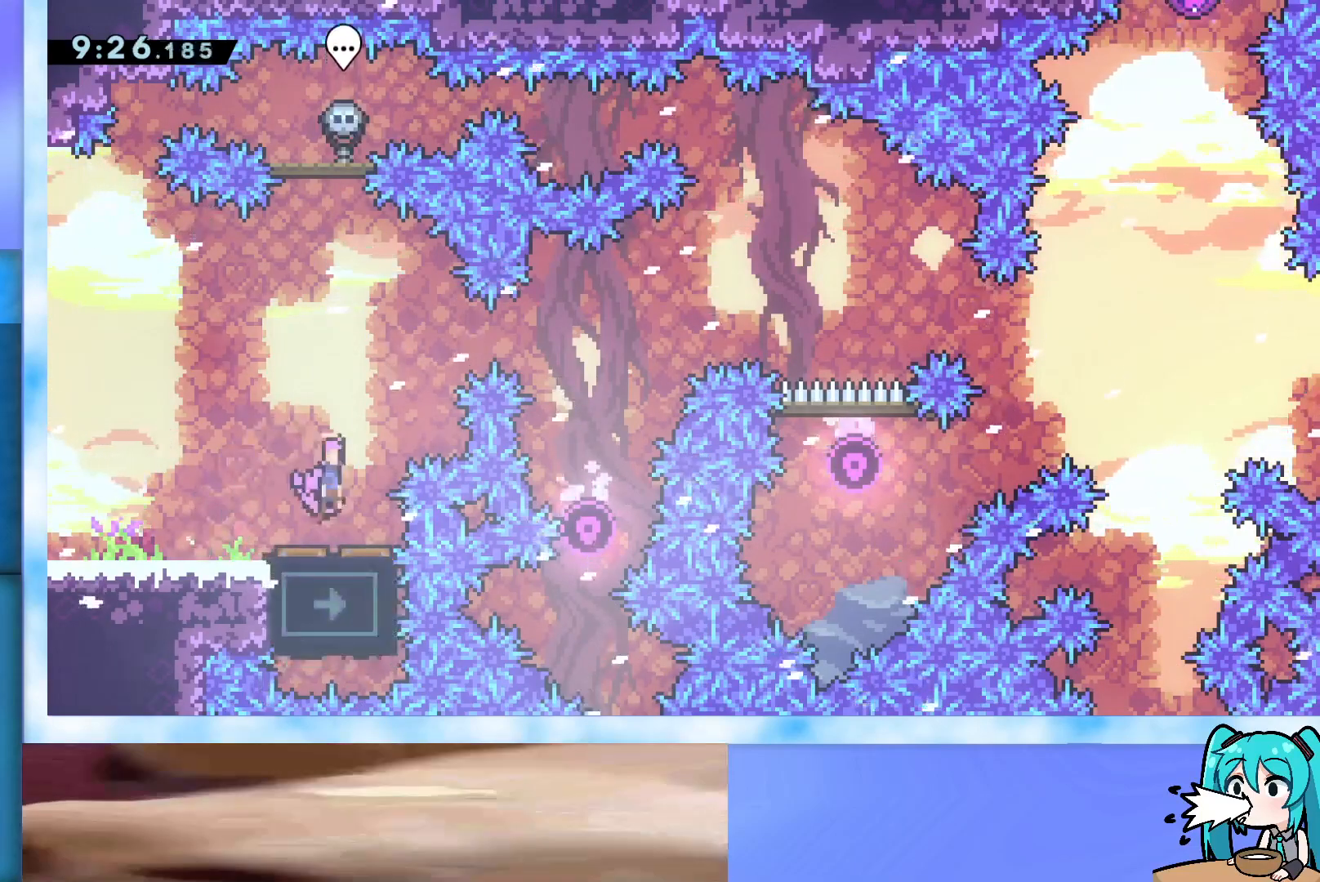
{"keys": [], "events": [[50, "right", "down"], [150, "right", "up"]]}
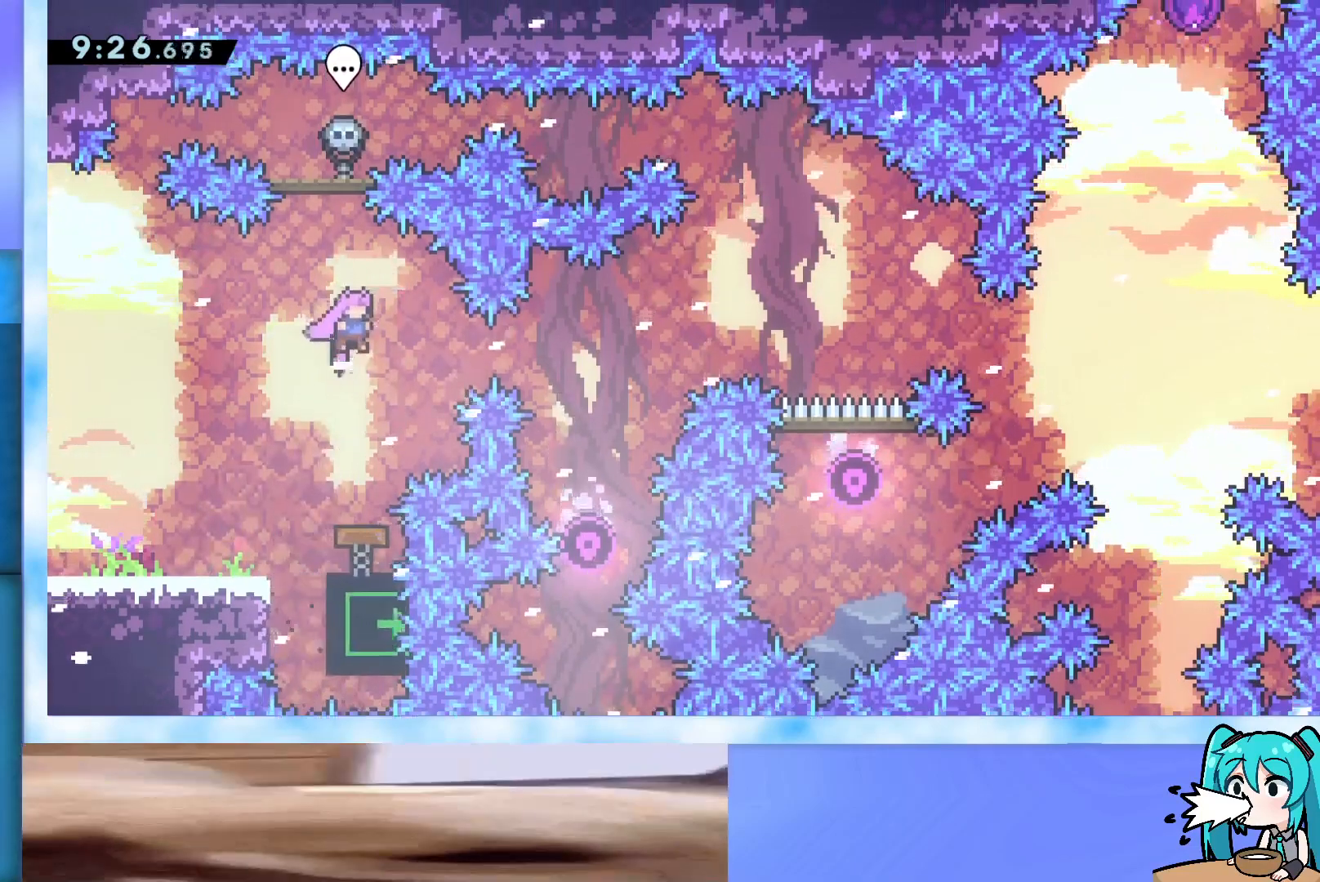
{"keys": ["dash", "down"], "events": [[17, "right", "down"], [67, "demo", "down"], [217, "demo", "up"], [400, "right", "up"], [500, "dash", "down"], [500, "down", "down"]]}
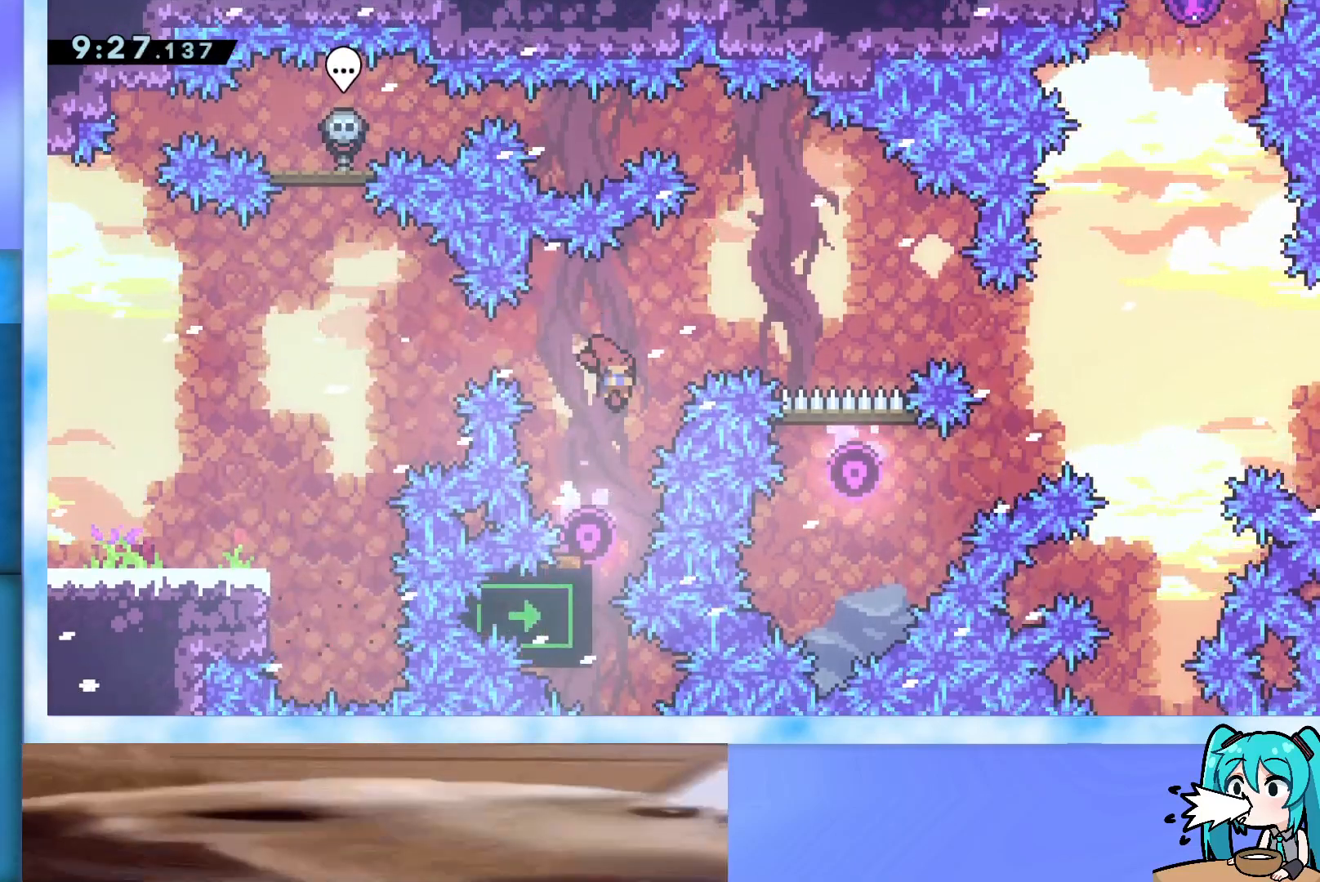
{"keys": ["right"], "events": [[183, "dash", "up"], [217, "down", "up"], [267, "right", "down"]]}
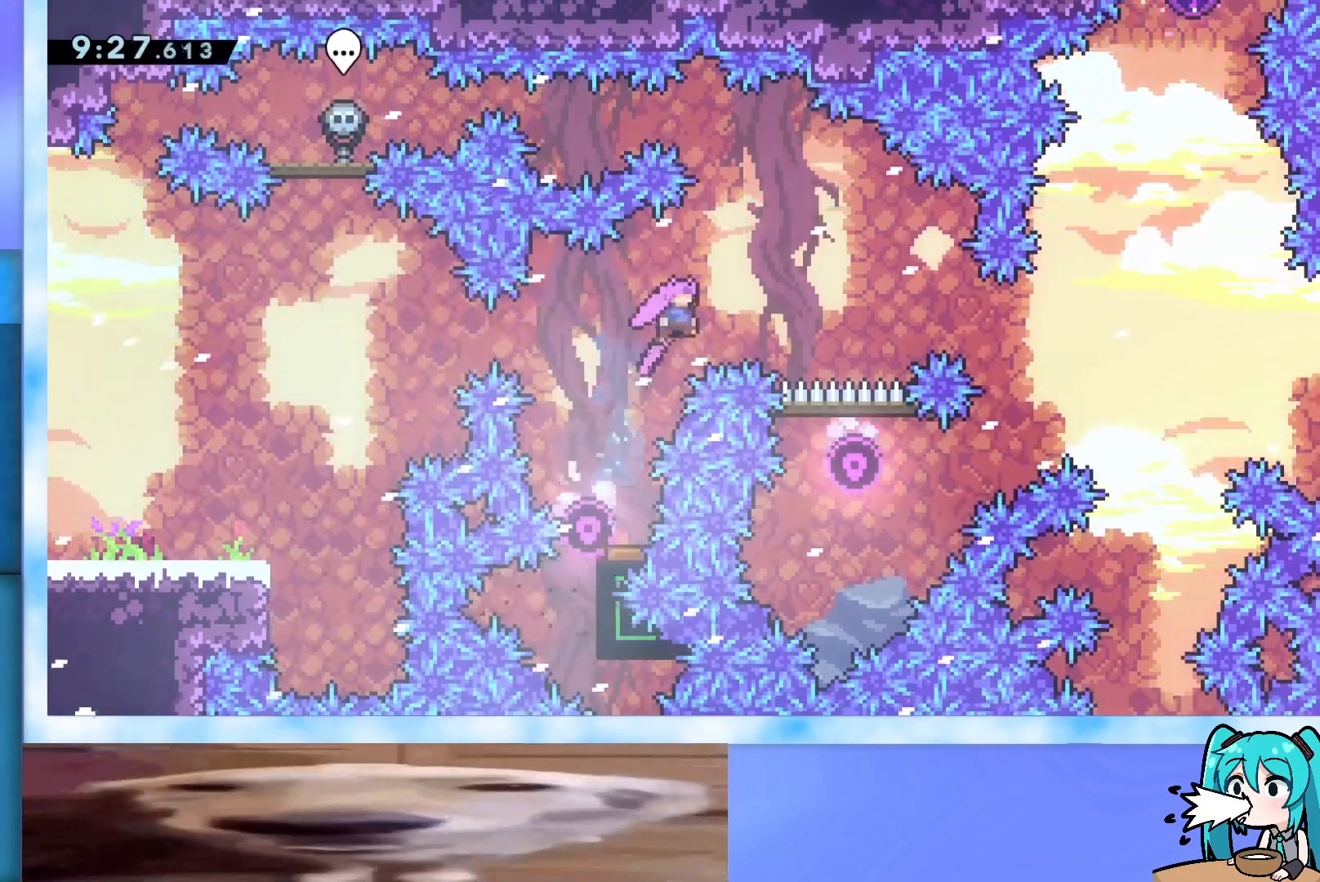
{"keys": ["dash", "right"], "events": [[283, "dash", "down"]]}
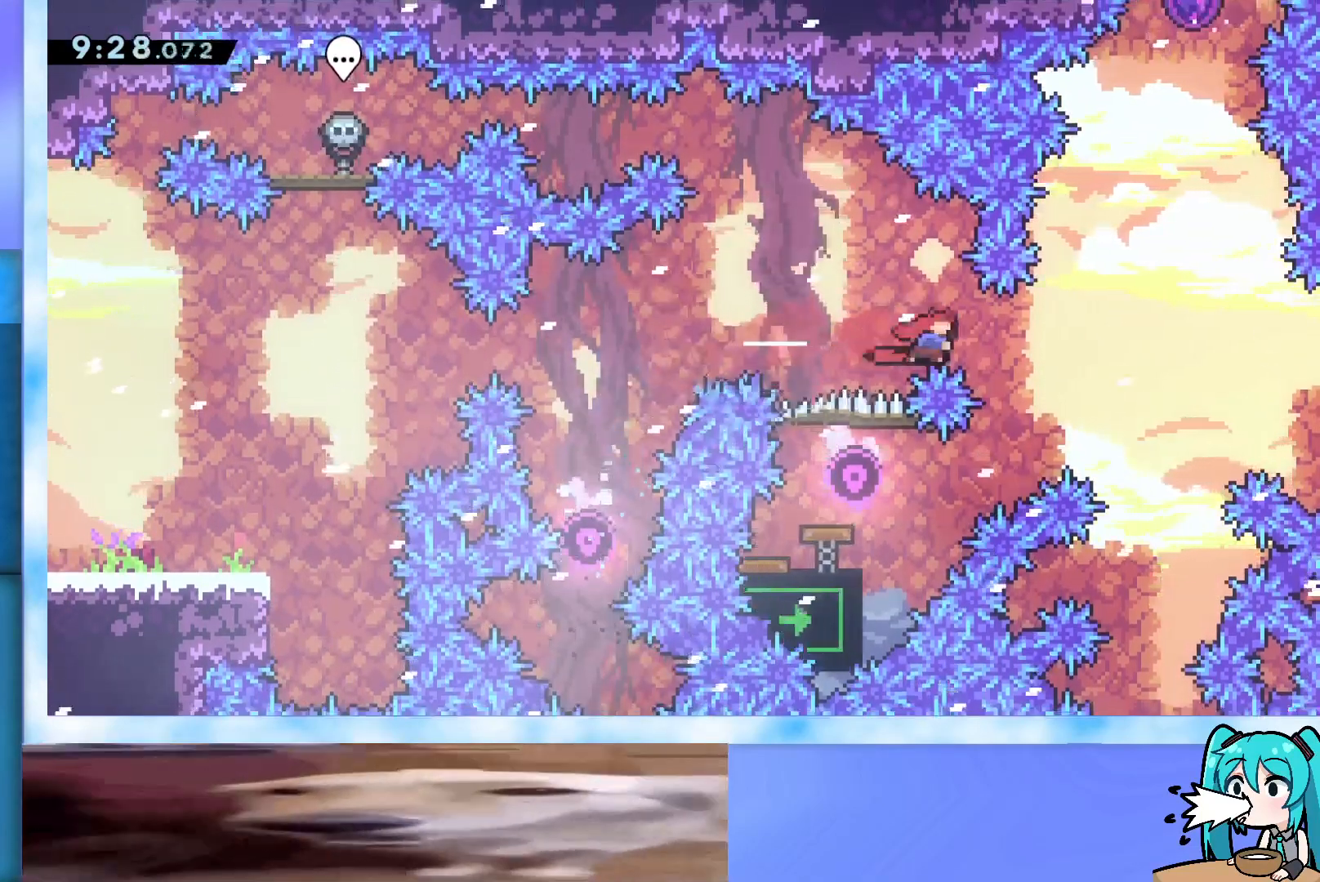
{"keys": [], "events": [[67, "dash", "up"], [250, "demo", "down"], [250, "up", "down"], [433, "demo", "up"], [433, "right", "up"], [483, "up", "up"]]}
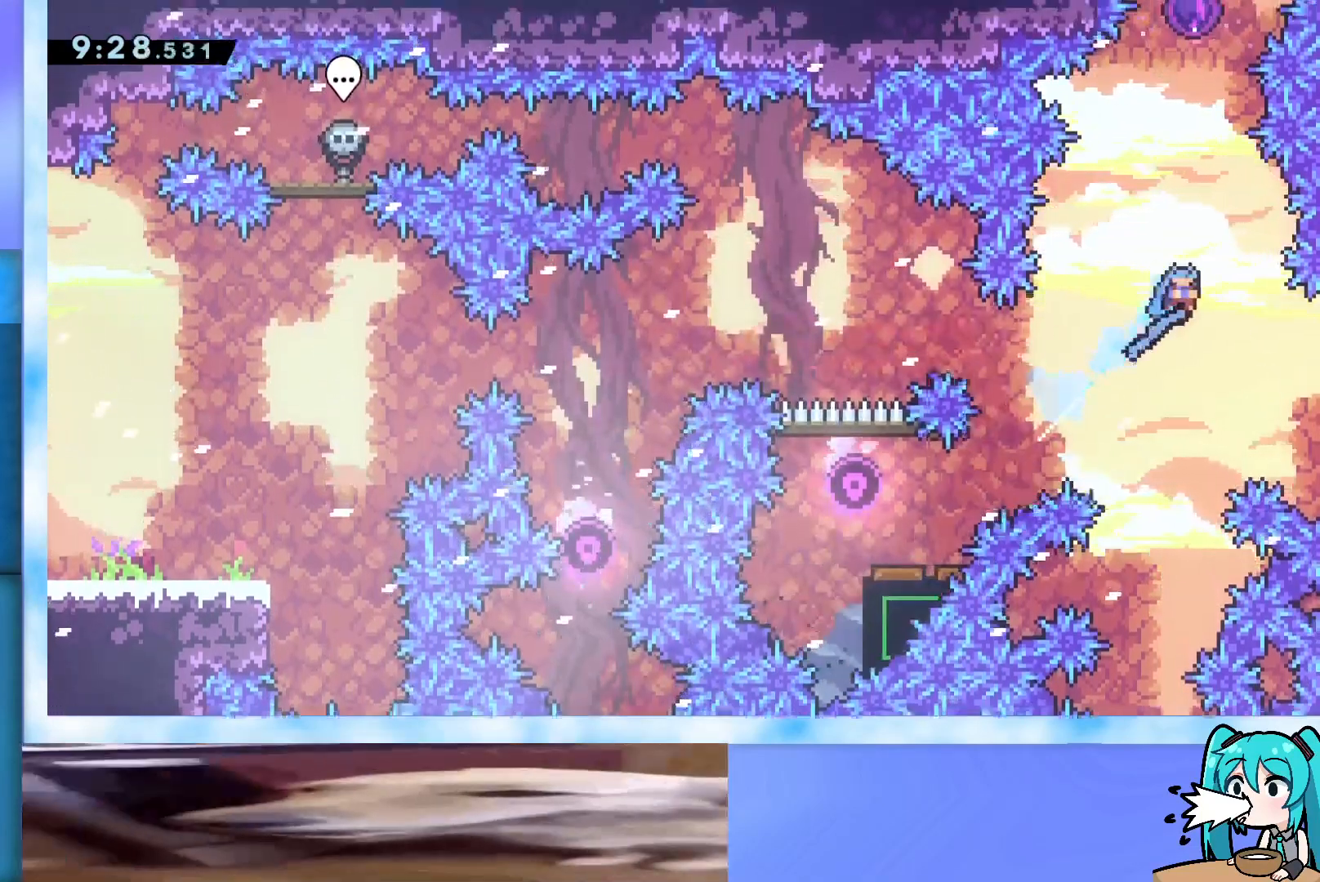
{"keys": [], "events": [[283, "left", "down"], [417, "left", "up"]]}
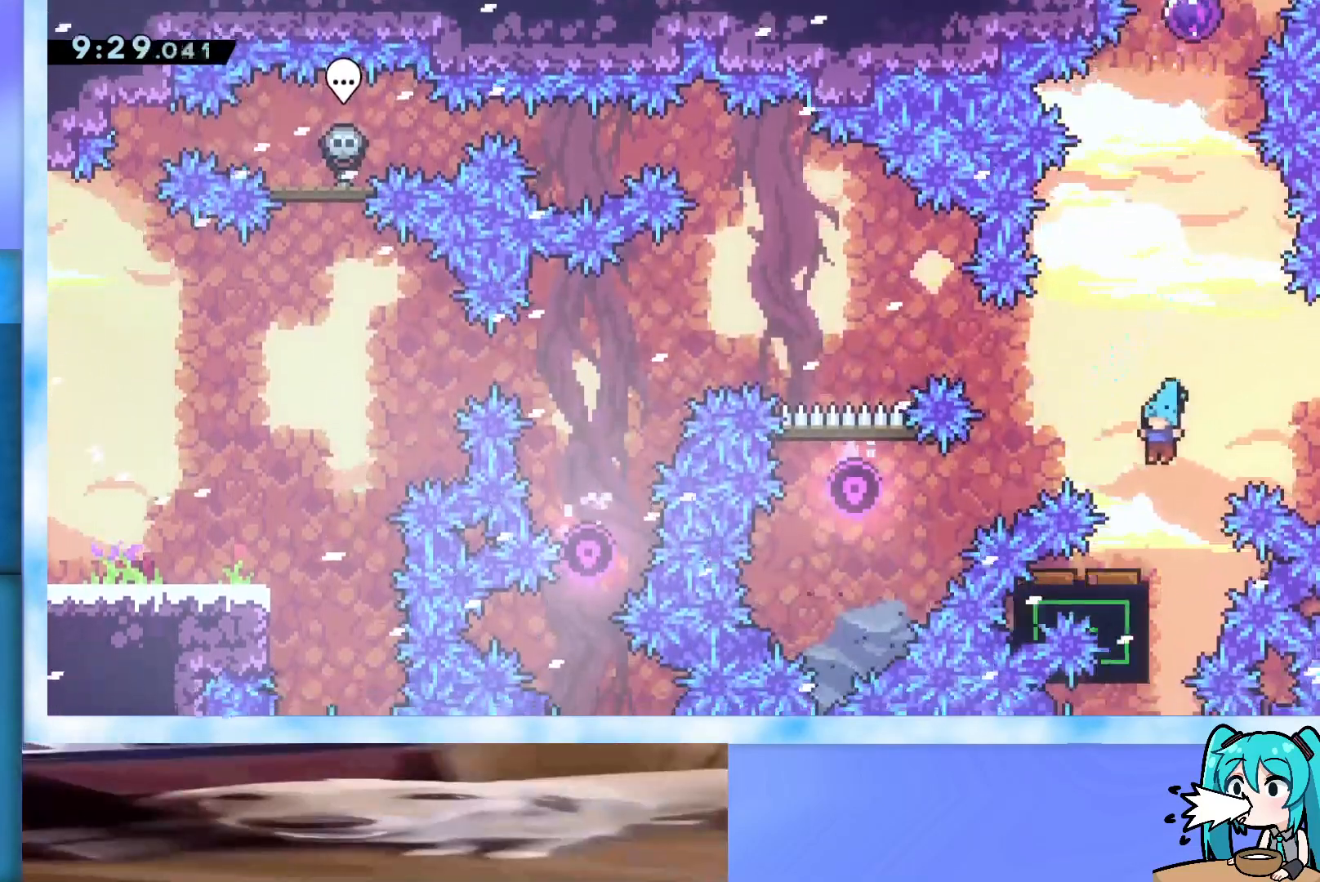
{"keys": [], "events": [[383, "right", "down"], [483, "right", "up"]]}